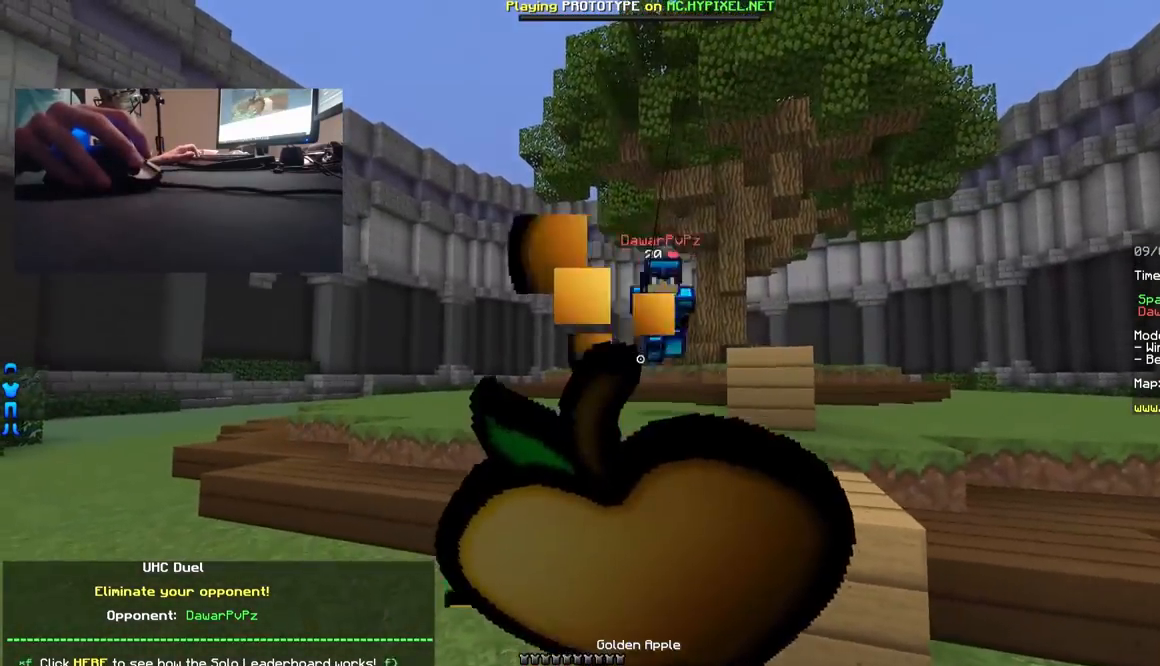
Gameplay with keyboard and mouse; each line is a JSON object with the keys and mouse buttons held at the frame after it. "events" lists presses ("down") and releases ("up") of "a", "d", "s", "w", "mouse_left" and "mouse_right" between this image and that frame as [ms after this image, input, new state], when the widget could be followed in between. "mouse_left", "mouse_right" = the "left", "right" buttons of the "mouse" list. No other keys are recorded. Fast repeated clicks can show as one long hold. Mouse movement is not recorded.
{"keys": ["d", "s"], "mouse": ["right"], "events": []}
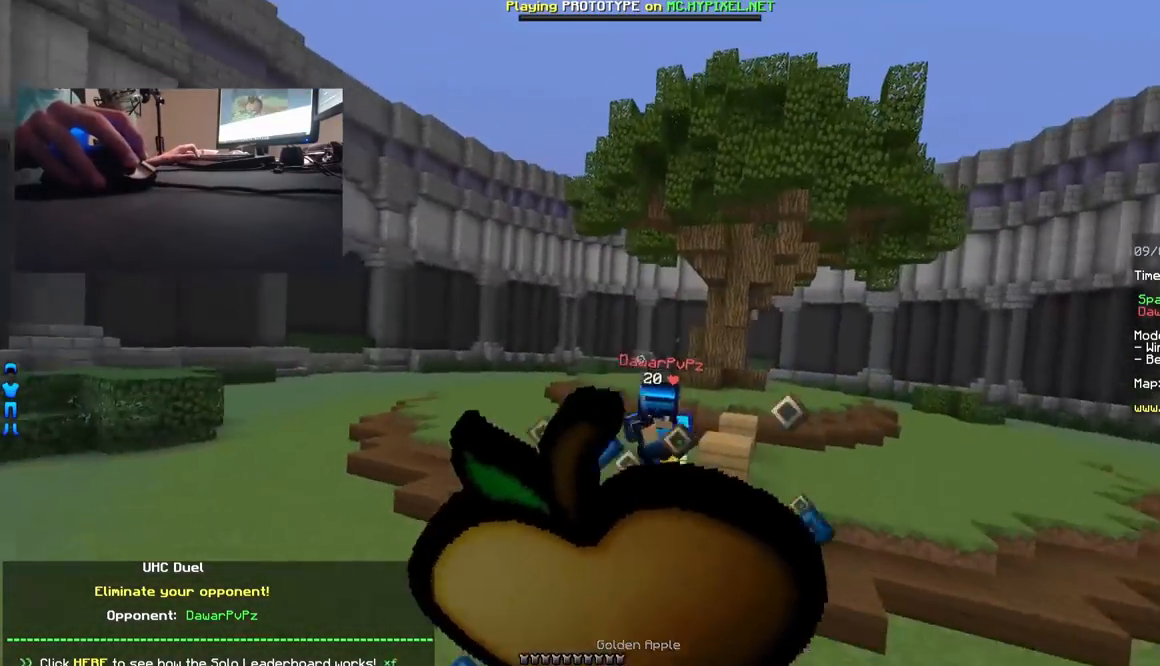
{"keys": ["d", "w"], "mouse": [], "events": [[283, "mouse_right", "up"], [333, "s", "up"], [383, "mouse_right", "down"], [383, "w", "down"], [483, "mouse_right", "up"]]}
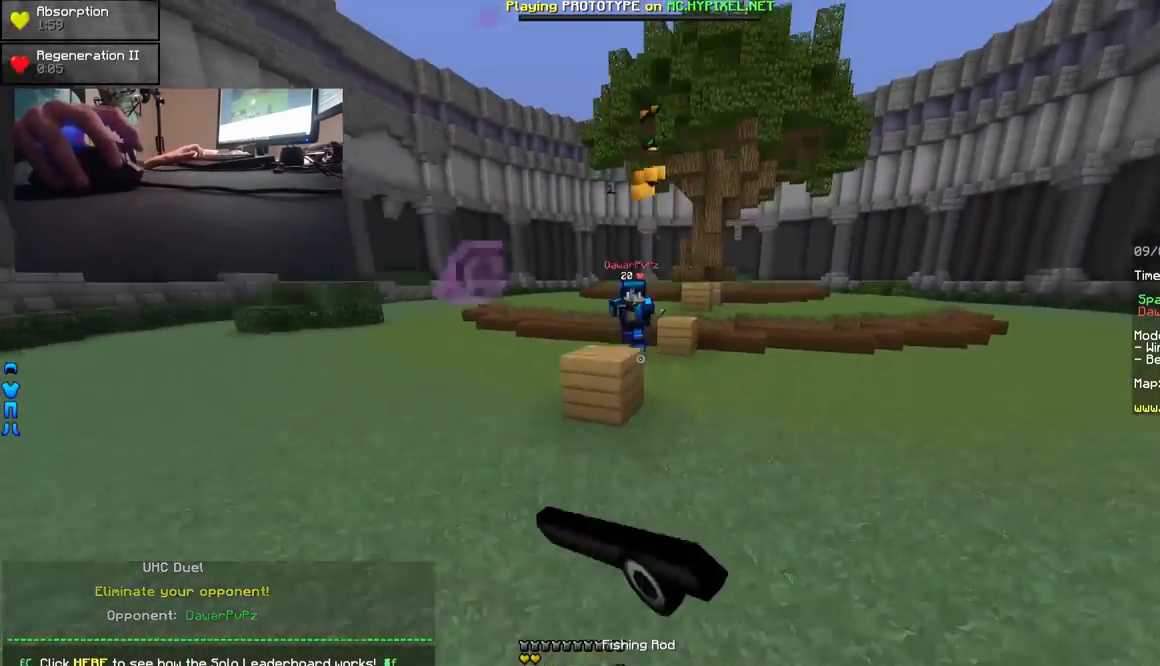
{"keys": ["d", "w"], "mouse": ["right"], "events": [[283, "mouse_right", "down"], [383, "mouse_right", "up"], [433, "mouse_right", "down"]]}
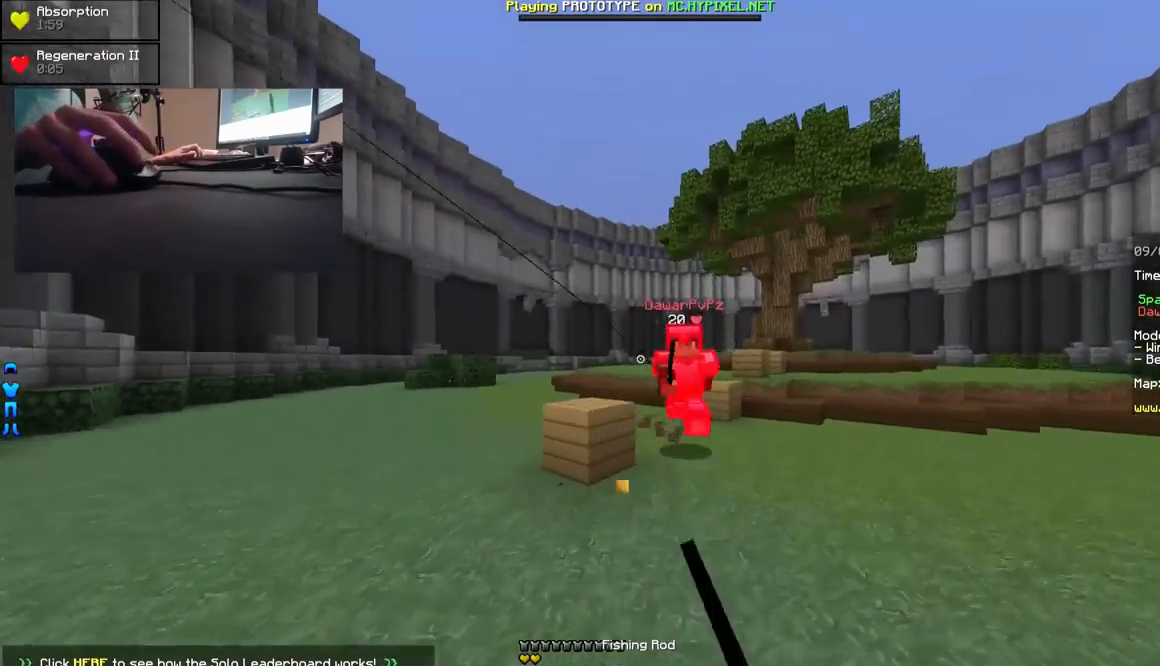
{"keys": ["d", "w"], "mouse": [], "events": [[33, "mouse_right", "up"], [133, "w", "up"], [183, "mouse_right", "down"], [233, "mouse_right", "up"], [267, "mouse_right", "down"], [383, "mouse_right", "up"], [383, "w", "down"], [417, "mouse_left", "down"], [483, "mouse_left", "up"]]}
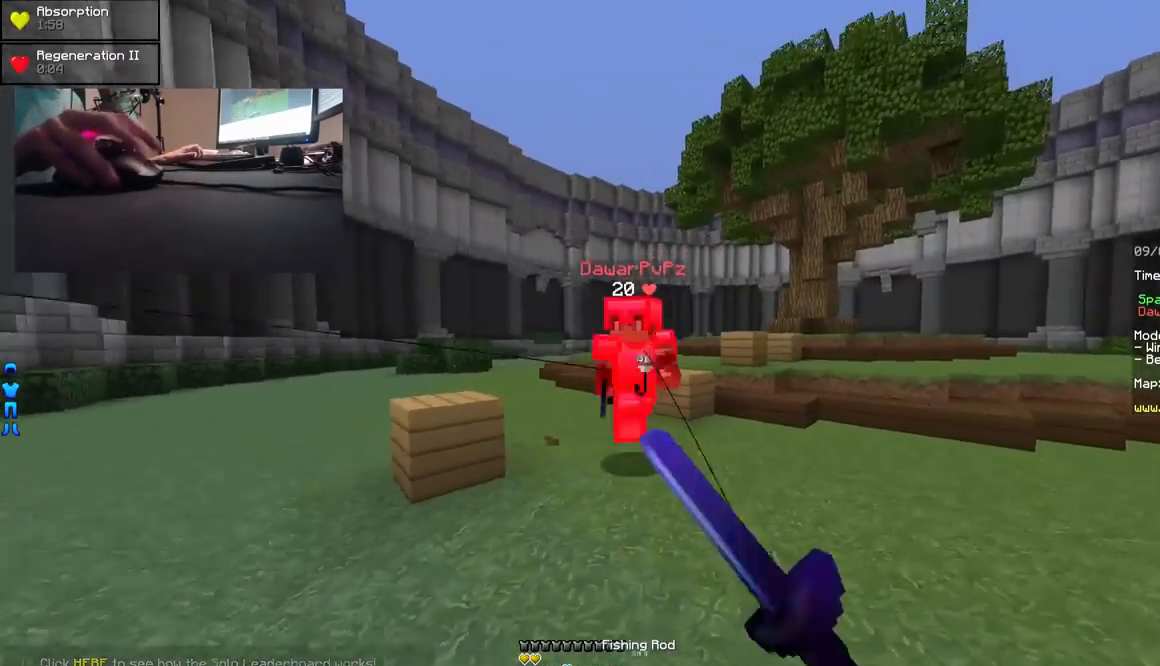
{"keys": ["a", "w"], "mouse": [], "events": [[33, "mouse_left", "down"], [83, "mouse_left", "up"], [117, "mouse_left", "down"], [183, "d", "up"], [183, "mouse_left", "up"], [233, "a", "down"], [233, "mouse_left", "down"], [283, "mouse_left", "up"], [317, "mouse_left", "down"], [383, "mouse_left", "up"], [383, "w", "up"], [433, "mouse_left", "down"], [483, "mouse_left", "up"], [483, "w", "down"]]}
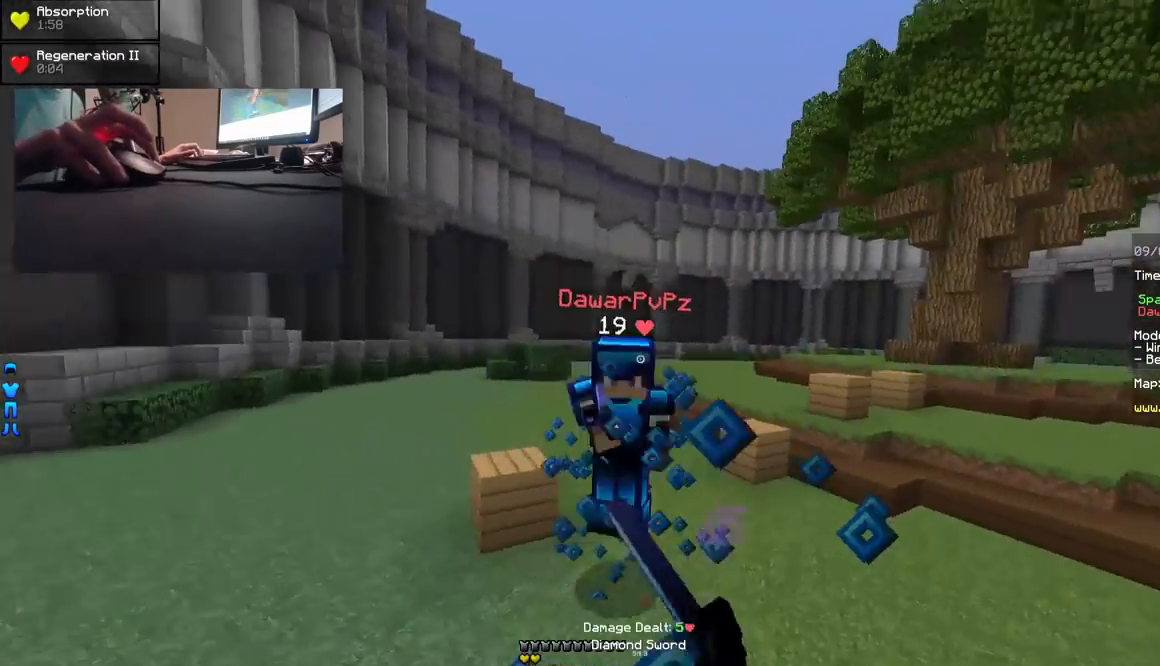
{"keys": ["d", "w"], "mouse": [], "events": [[33, "mouse_left", "down"], [83, "mouse_left", "up"], [117, "mouse_left", "down"], [133, "a", "up"], [200, "d", "down"], [200, "mouse_left", "up"], [233, "mouse_left", "down"], [283, "mouse_left", "up"], [283, "mouse_right", "down"], [400, "mouse_right", "up"]]}
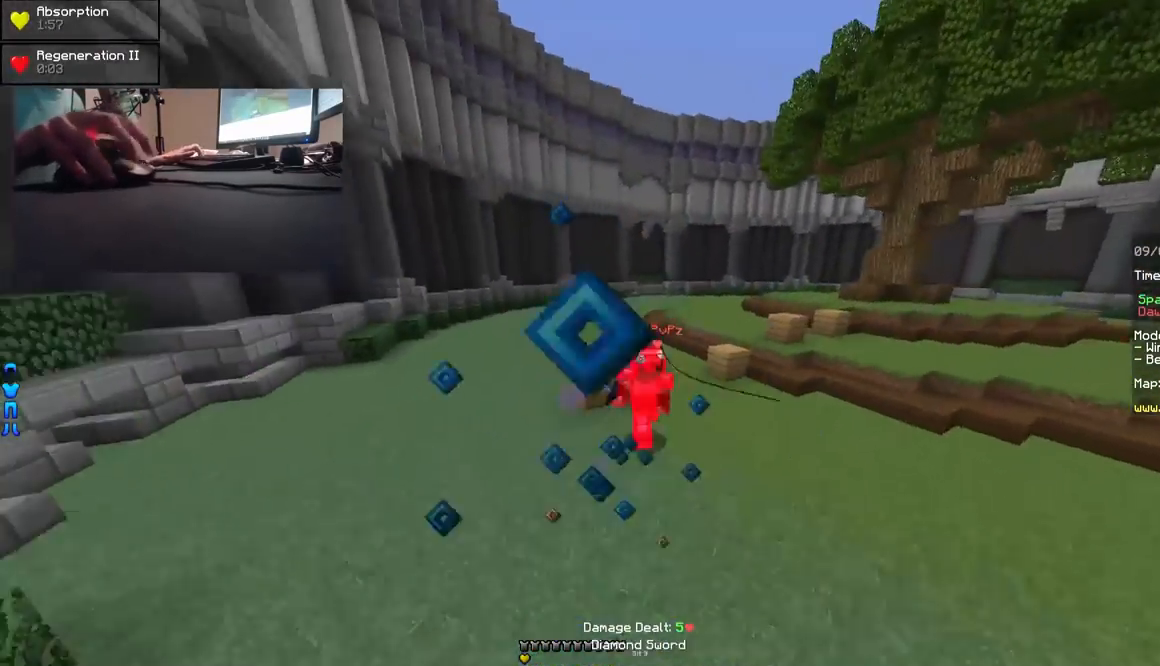
{"keys": ["d", "w"], "mouse": ["right"], "events": [[133, "mouse_right", "down"], [183, "mouse_right", "up"], [283, "w", "up"], [383, "mouse_right", "down"], [433, "mouse_right", "up"], [433, "w", "down"], [483, "mouse_right", "down"]]}
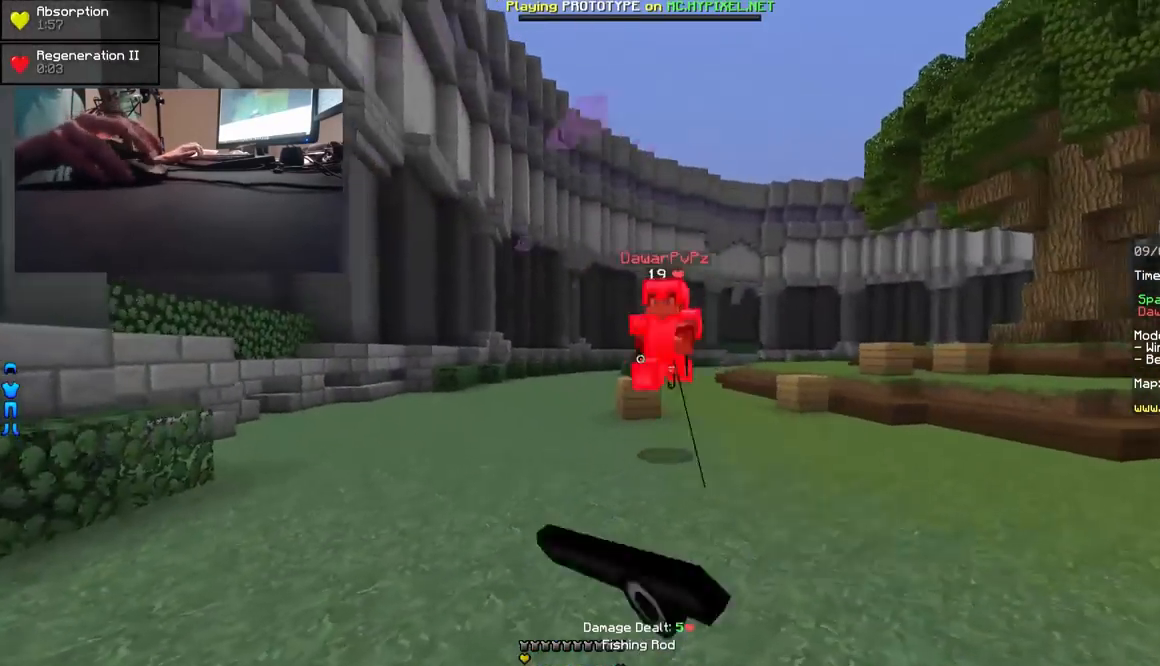
{"keys": ["d", "w"], "mouse": [], "events": [[33, "mouse_right", "up"], [250, "mouse_left", "down"], [300, "mouse_left", "up"], [333, "mouse_left", "down"], [400, "d", "up"], [400, "mouse_left", "up"], [450, "d", "down"], [450, "mouse_left", "down"], [483, "mouse_left", "up"]]}
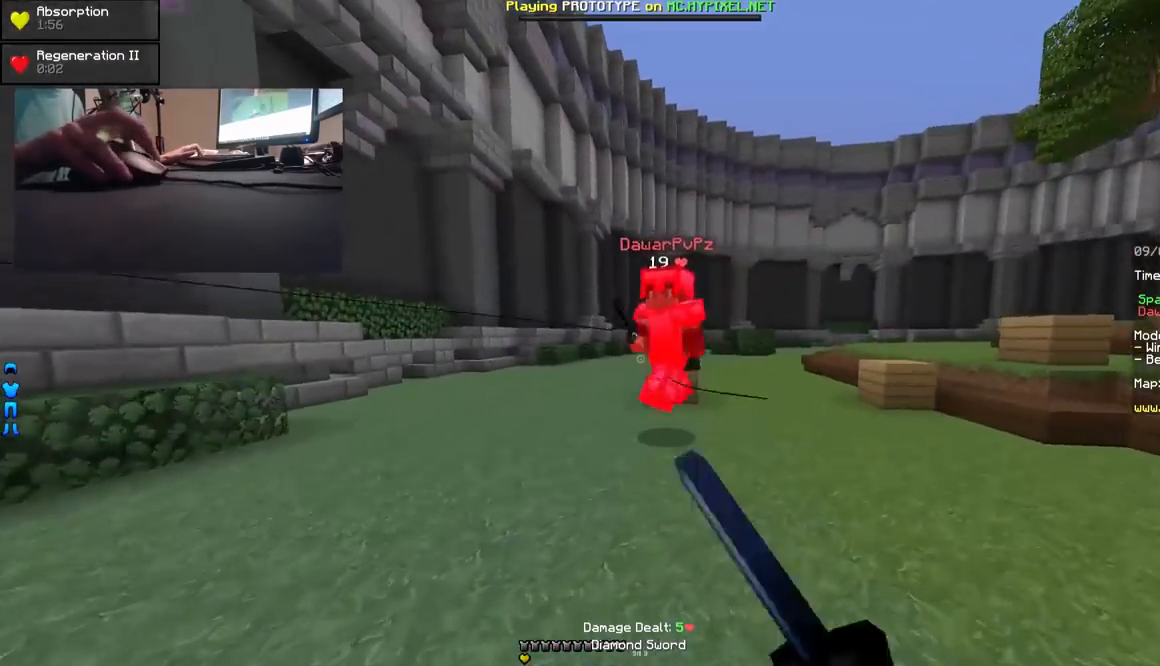
{"keys": ["w"], "mouse": [], "events": [[33, "mouse_left", "down"], [100, "mouse_left", "up"], [100, "w", "up"], [133, "mouse_left", "down"], [183, "mouse_left", "up"], [250, "mouse_left", "down"], [300, "mouse_left", "up"], [333, "mouse_left", "down"], [333, "w", "down"], [383, "mouse_left", "up"], [433, "d", "up"], [433, "mouse_left", "down"], [500, "mouse_left", "up"]]}
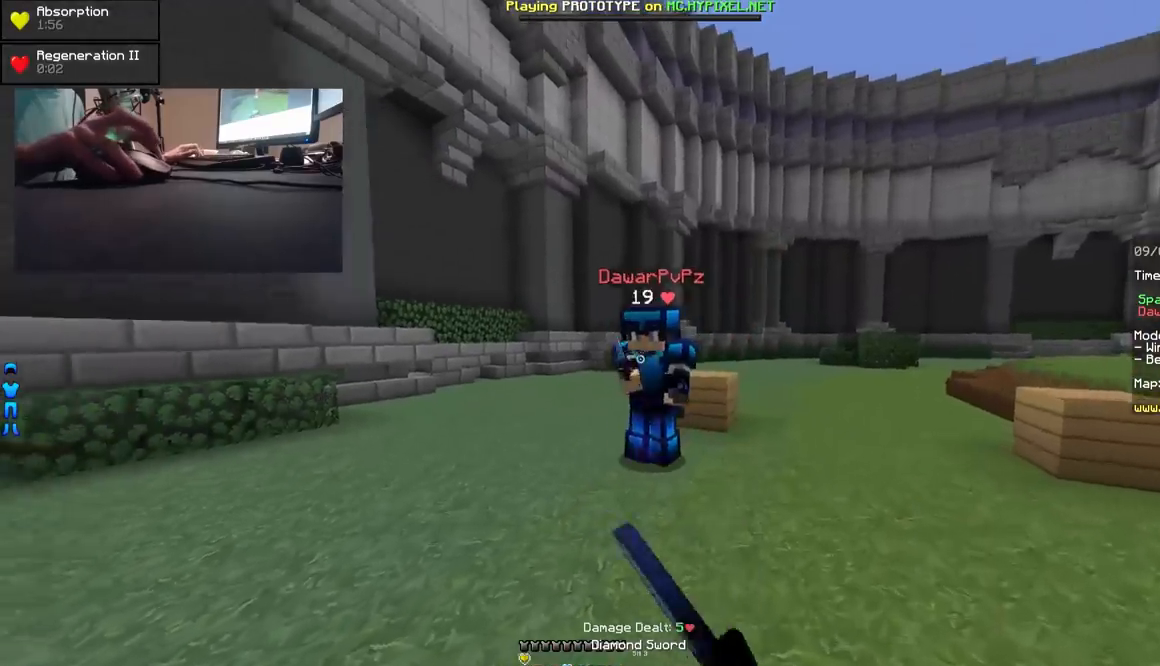
{"keys": ["w"], "mouse": [], "events": [[33, "mouse_left", "down"], [100, "mouse_left", "up"], [133, "a", "down"], [133, "mouse_left", "down"], [183, "mouse_left", "up"], [233, "d", "down"], [233, "mouse_left", "down"], [283, "a", "up"], [283, "mouse_left", "up"], [333, "mouse_left", "down"], [400, "d", "up"], [400, "mouse_left", "up"], [450, "mouse_left", "down"], [483, "mouse_left", "up"]]}
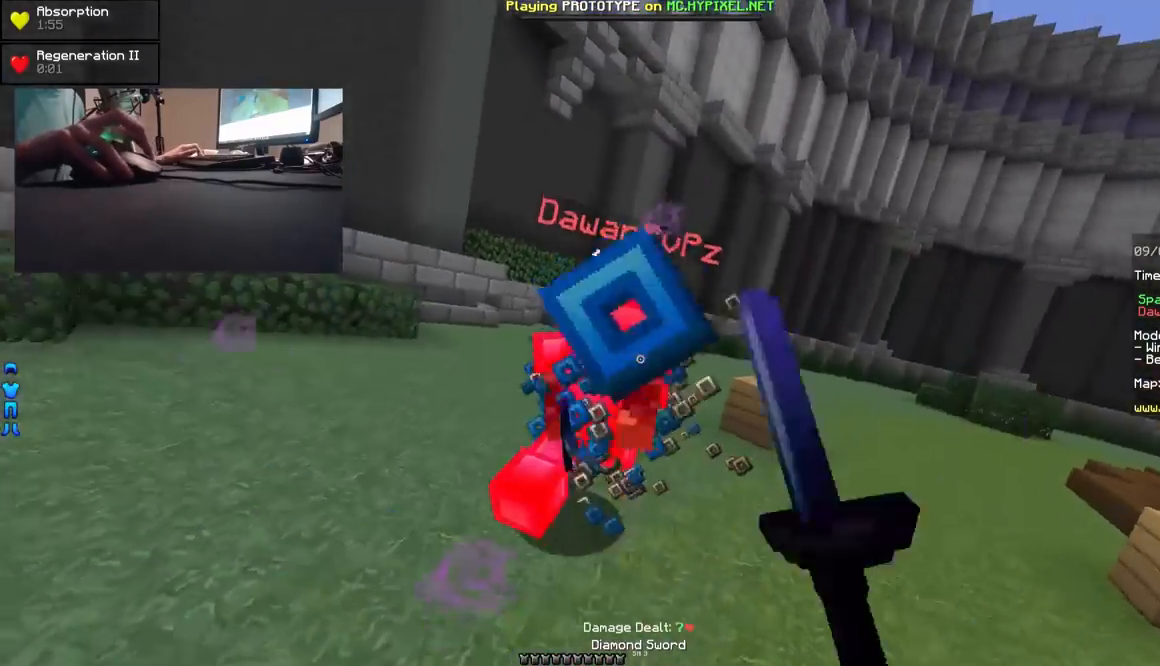
{"keys": ["d", "s"], "mouse": [], "events": [[33, "d", "down"], [33, "mouse_left", "down"], [83, "mouse_left", "up"], [83, "w", "up"], [133, "mouse_left", "down"], [200, "mouse_left", "up"], [250, "mouse_left", "down"], [250, "s", "down"], [300, "mouse_left", "up"], [350, "mouse_left", "down"], [383, "mouse_left", "up"], [433, "mouse_left", "down"], [500, "mouse_left", "up"]]}
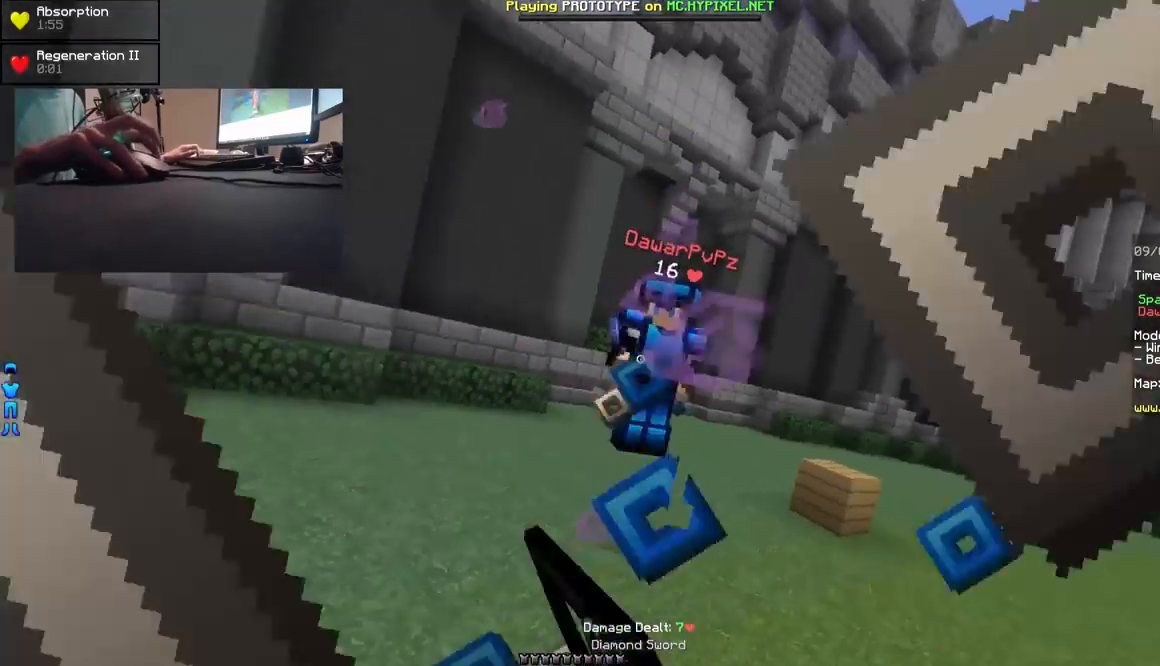
{"keys": ["d", "w"], "mouse": [], "events": [[50, "mouse_left", "down"], [100, "mouse_left", "up"], [100, "mouse_right", "down"], [133, "s", "up"], [183, "mouse_right", "up"], [250, "w", "down"], [400, "mouse_right", "down"], [500, "mouse_right", "up"]]}
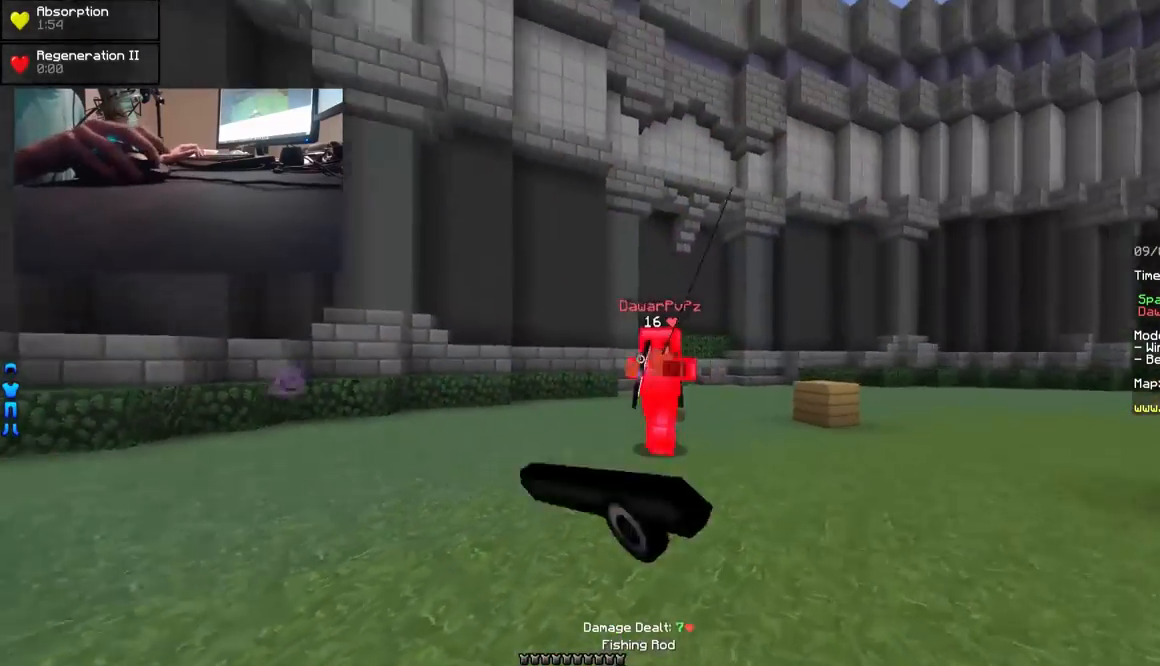
{"keys": ["a"], "mouse": ["left"], "events": [[50, "mouse_right", "down"], [100, "mouse_right", "up"], [200, "mouse_left", "down"], [250, "d", "up"], [250, "mouse_left", "up"], [300, "mouse_left", "down"], [350, "mouse_left", "up"], [400, "mouse_left", "down"], [450, "a", "down"], [450, "mouse_left", "up"], [450, "w", "up"], [500, "mouse_left", "down"]]}
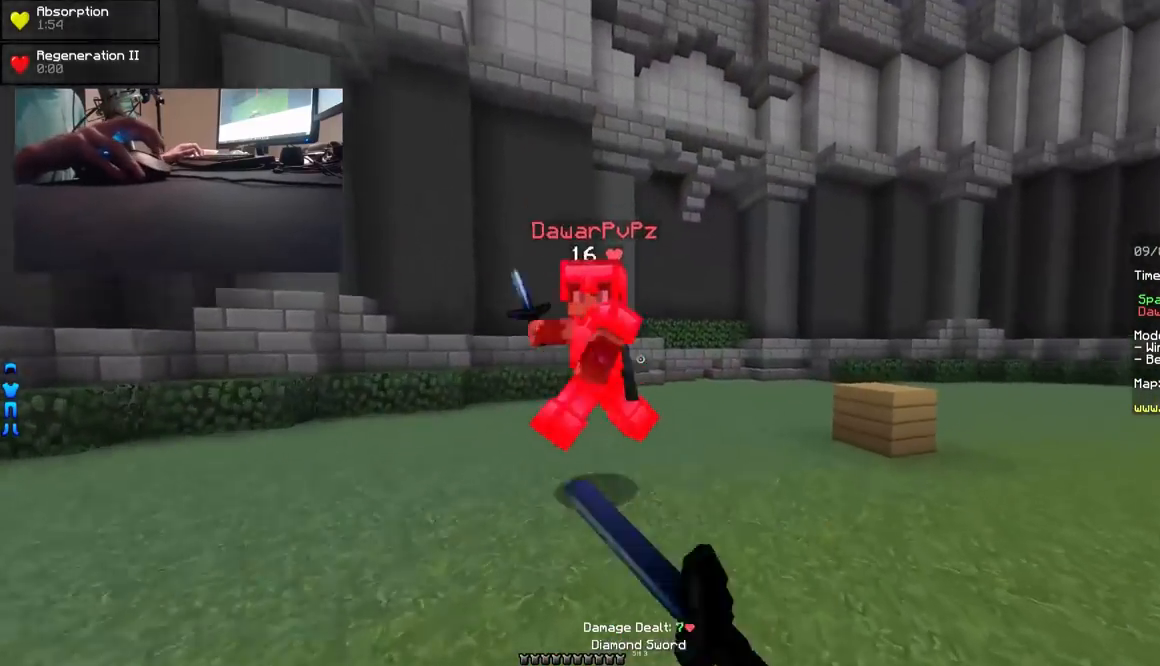
{"keys": ["d"], "mouse": ["left"], "events": [[50, "mouse_left", "up"], [50, "w", "down"], [100, "mouse_left", "down"], [150, "mouse_left", "up"], [200, "mouse_left", "down"], [250, "mouse_left", "up"], [300, "mouse_left", "down"], [333, "d", "down"], [333, "mouse_left", "up"], [333, "w", "up"], [400, "a", "up"], [400, "mouse_left", "down"], [450, "mouse_left", "up"], [500, "mouse_left", "down"]]}
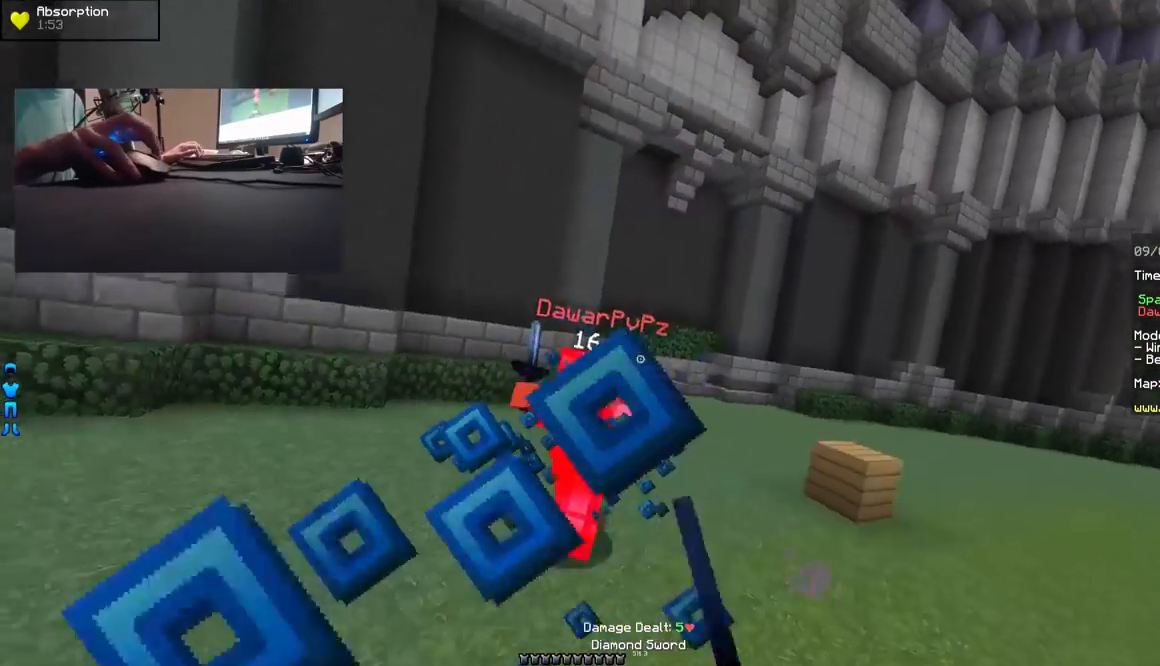
{"keys": ["d", "w"], "mouse": [], "events": [[50, "mouse_left", "up"], [100, "mouse_left", "down"], [150, "mouse_left", "up"], [150, "w", "down"], [250, "mouse_right", "down"], [300, "mouse_right", "up"]]}
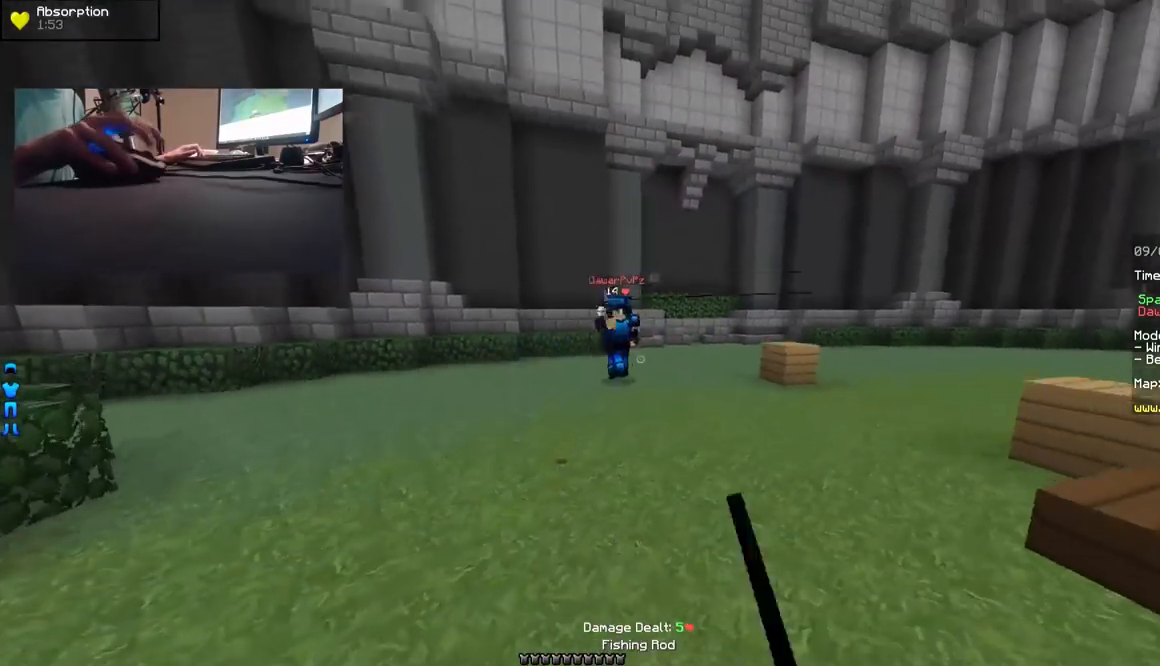
{"keys": ["a", "w"], "mouse": [], "events": [[50, "a", "down"], [50, "d", "up"], [50, "w", "up"], [100, "mouse_right", "down"], [150, "mouse_right", "up"], [200, "mouse_right", "down"], [200, "w", "down"], [250, "mouse_right", "up"]]}
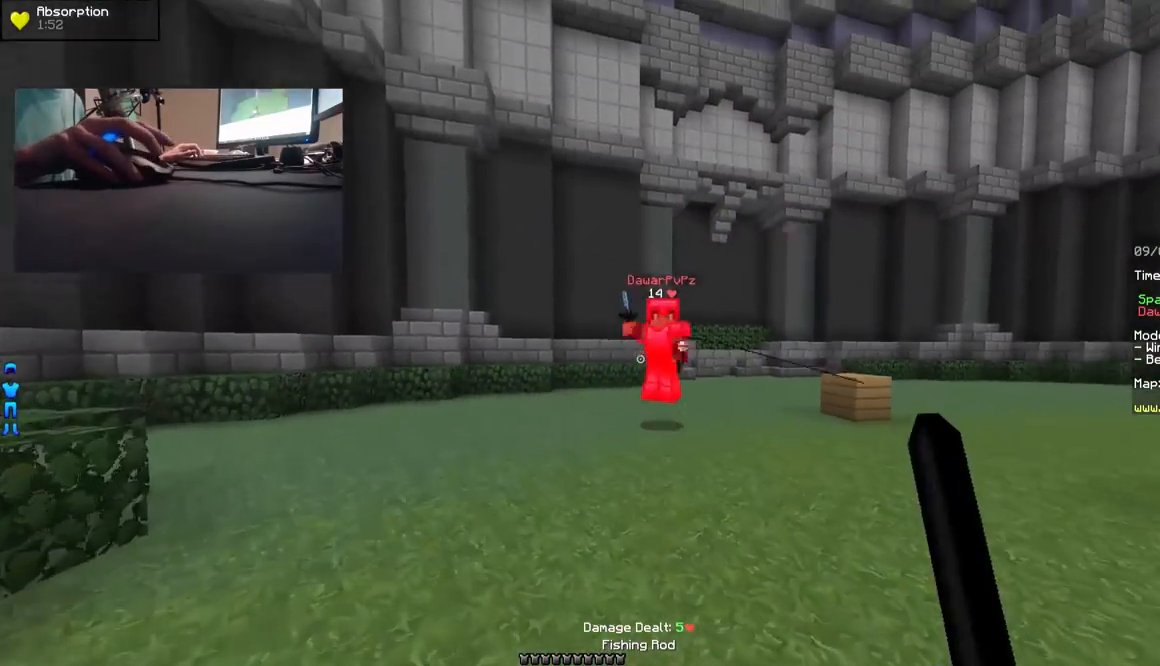
{"keys": ["w"], "mouse": [], "events": [[50, "mouse_right", "down"], [150, "mouse_right", "up"], [200, "mouse_right", "down"], [250, "mouse_right", "up"], [450, "a", "up"]]}
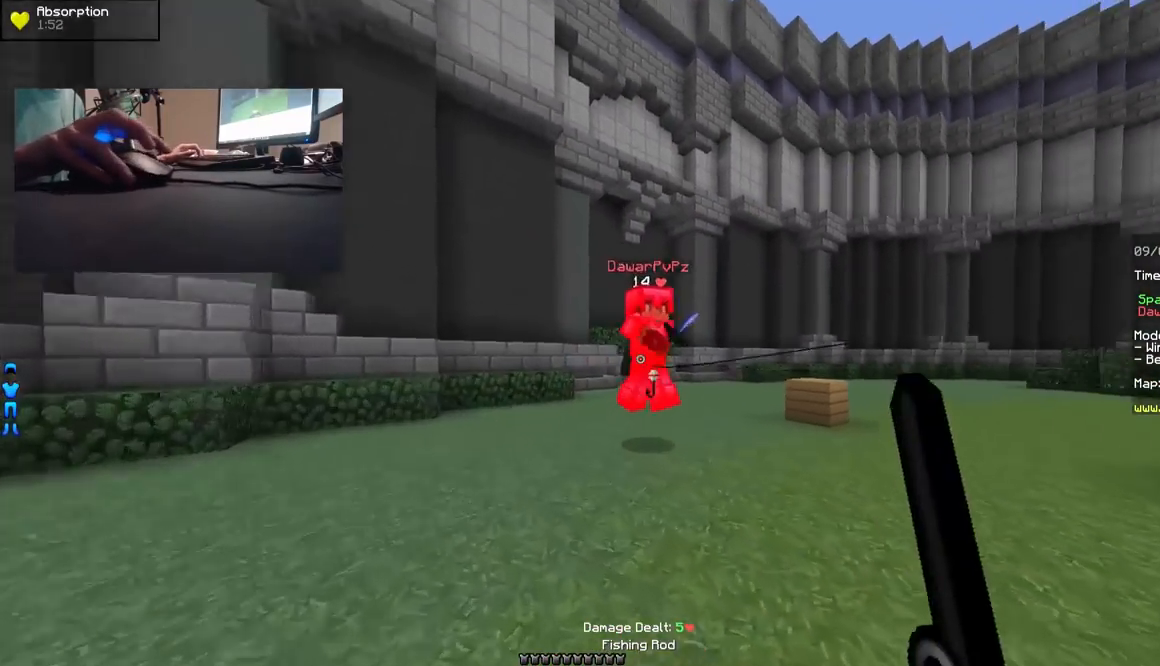
{"keys": ["d", "w"], "mouse": [], "events": [[150, "mouse_left", "down"], [150, "mouse_right", "down"], [200, "mouse_left", "up"], [200, "mouse_right", "up"], [250, "mouse_left", "down"], [250, "mouse_right", "down"], [300, "mouse_left", "up"], [300, "mouse_right", "up"], [350, "mouse_left", "down"], [400, "mouse_left", "up"], [450, "mouse_left", "down"], [500, "d", "down"], [500, "mouse_left", "up"]]}
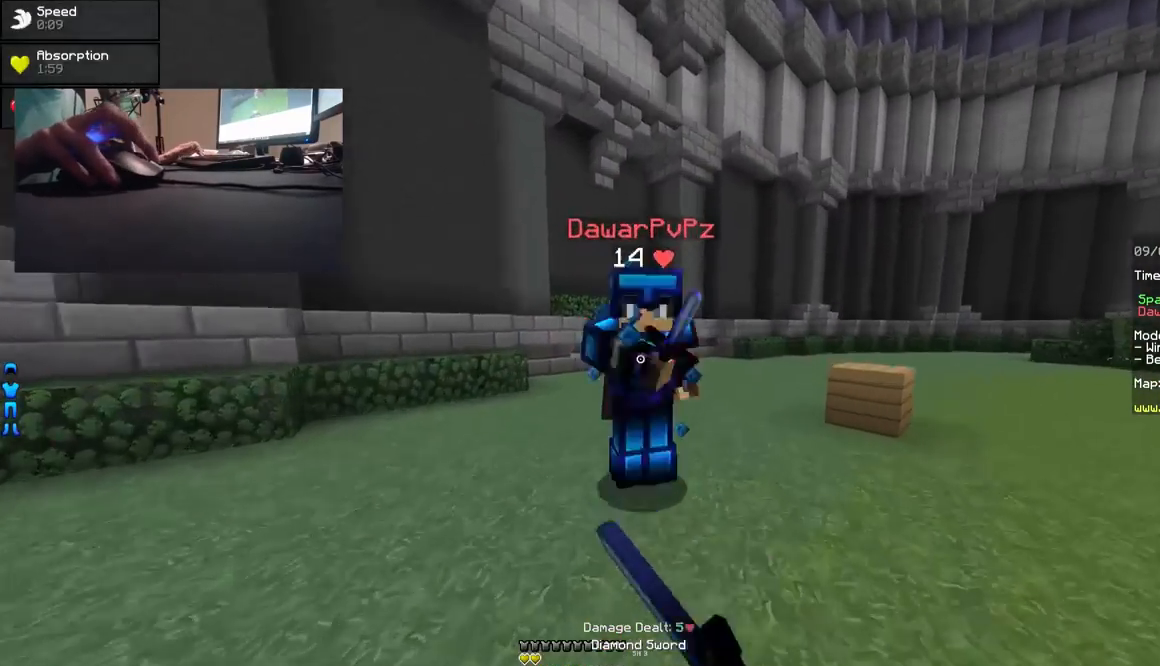
{"keys": ["d", "w"], "mouse": [], "events": [[50, "mouse_left", "down"], [100, "mouse_left", "up"], [100, "w", "up"], [150, "mouse_left", "down"], [200, "mouse_left", "up"], [200, "w", "down"], [250, "mouse_left", "down"], [300, "mouse_left", "up"], [350, "mouse_left", "down"], [383, "mouse_left", "up"], [450, "mouse_left", "down"], [500, "mouse_left", "up"]]}
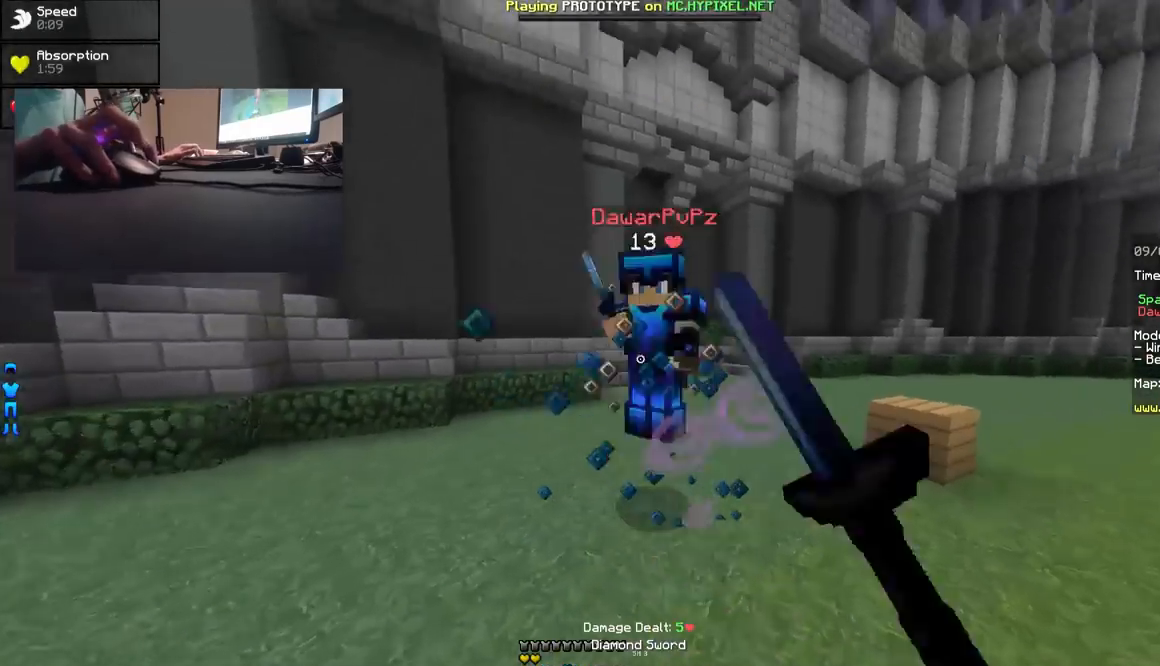
{"keys": ["d", "w"], "mouse": [], "events": [[100, "mouse_right", "down"], [200, "mouse_right", "up"], [450, "mouse_right", "down"], [500, "mouse_right", "up"]]}
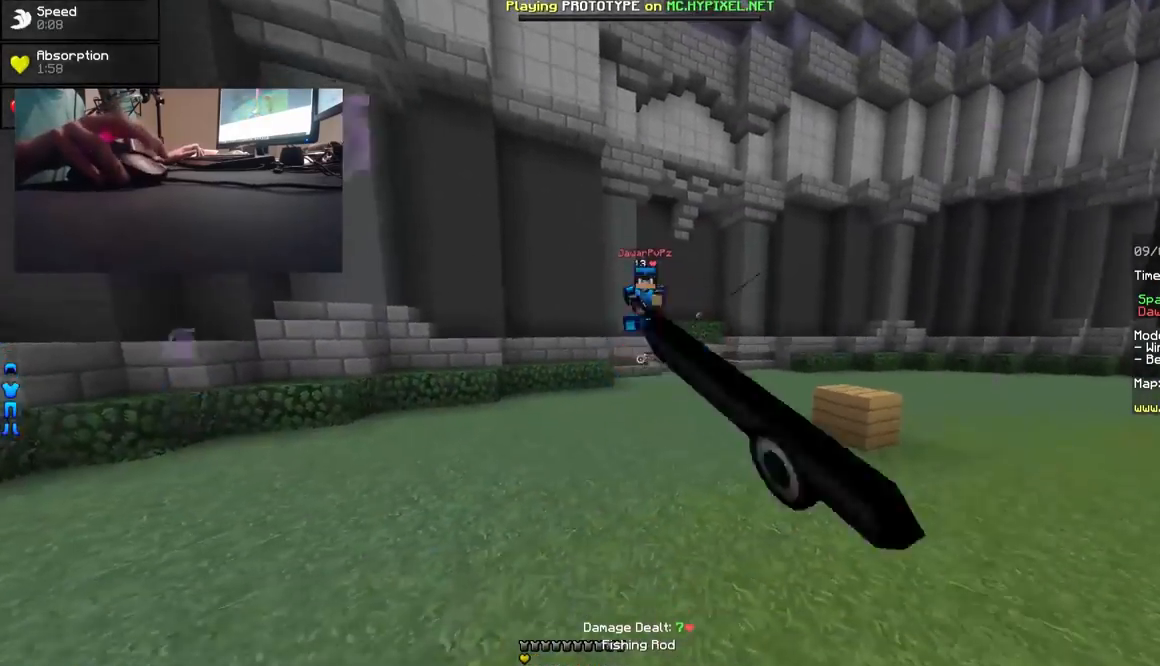
{"keys": ["d", "w"], "mouse": [], "events": [[50, "mouse_right", "down"], [150, "mouse_right", "up"]]}
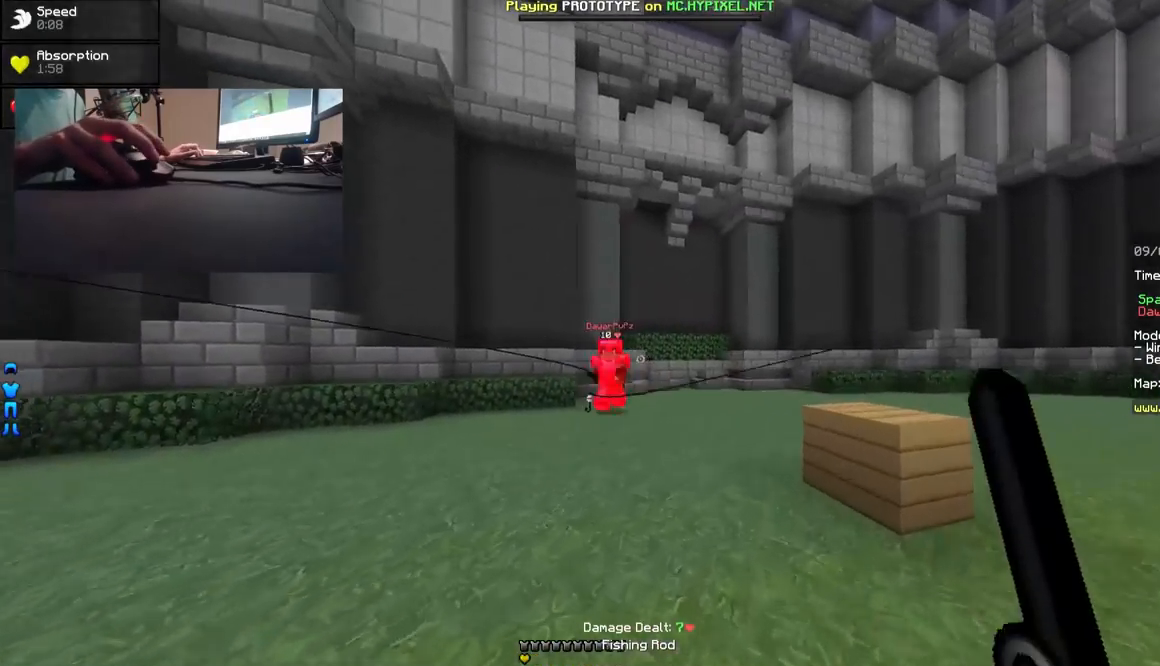
{"keys": ["a", "w"], "mouse": [], "events": [[50, "a", "down"], [50, "d", "up"], [100, "mouse_right", "down"], [150, "mouse_right", "up"], [200, "w", "up"], [250, "mouse_right", "down"], [300, "mouse_right", "up"], [350, "w", "down"]]}
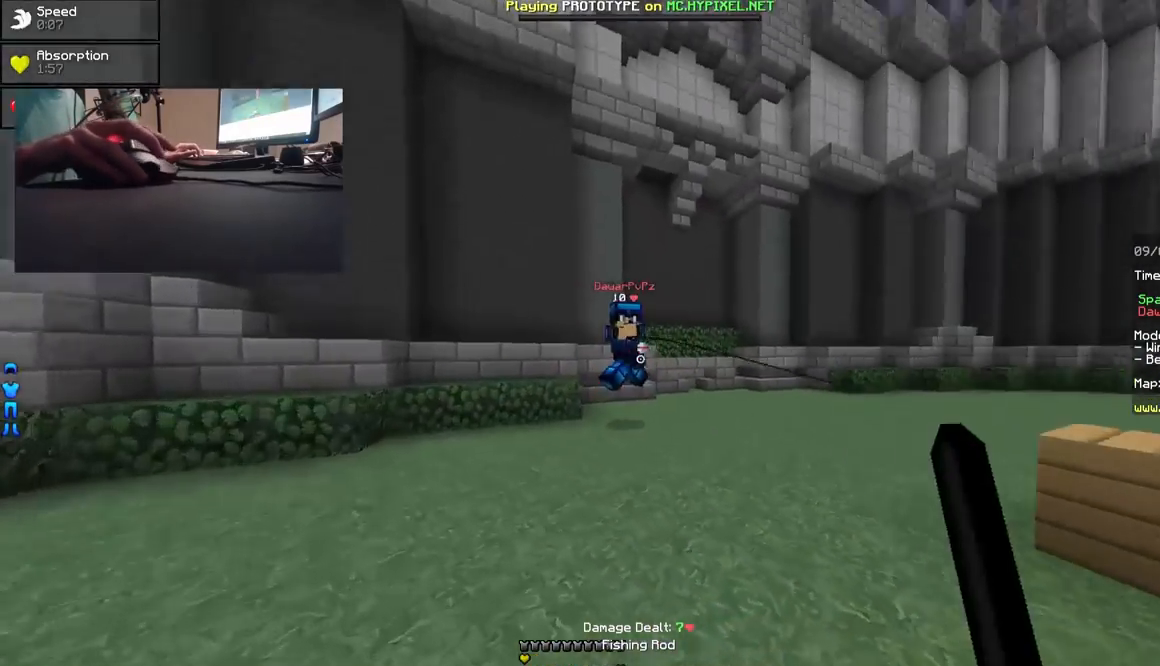
{"keys": ["a", "w"], "mouse": ["right"], "events": [[50, "mouse_right", "down"], [100, "mouse_right", "up"], [200, "mouse_right", "down"], [250, "mouse_right", "up"], [500, "mouse_right", "down"]]}
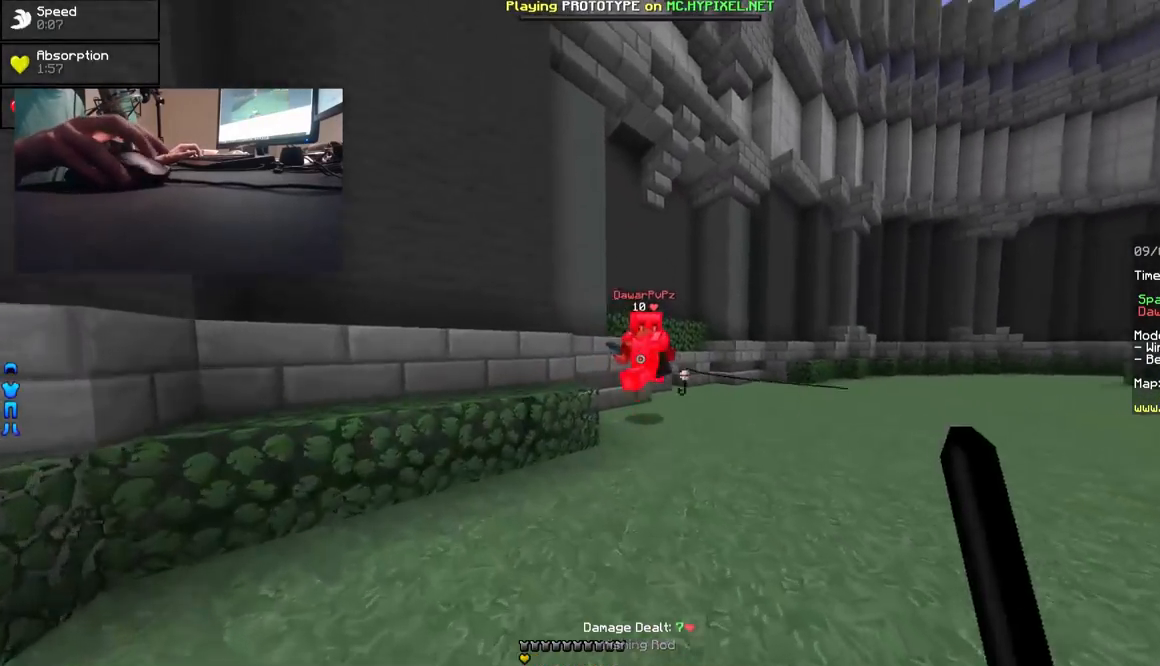
{"keys": ["d"], "mouse": [], "events": [[100, "mouse_right", "up"], [150, "mouse_right", "down"], [200, "mouse_right", "up"], [350, "a", "up"], [400, "d", "down"], [400, "mouse_right", "down"], [500, "mouse_right", "up"], [500, "w", "up"]]}
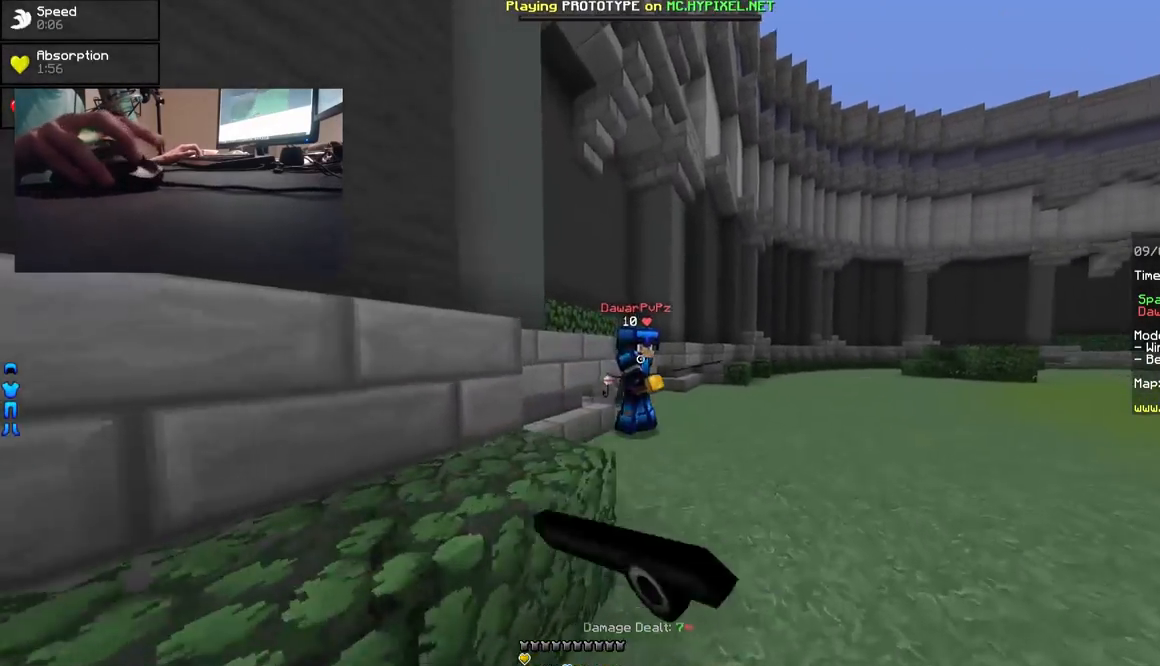
{"keys": ["d", "w"], "mouse": ["left"], "events": [[100, "w", "down"], [150, "mouse_left", "down"], [300, "mouse_left", "up"], [400, "mouse_left", "down"], [450, "mouse_left", "up"], [500, "mouse_left", "down"]]}
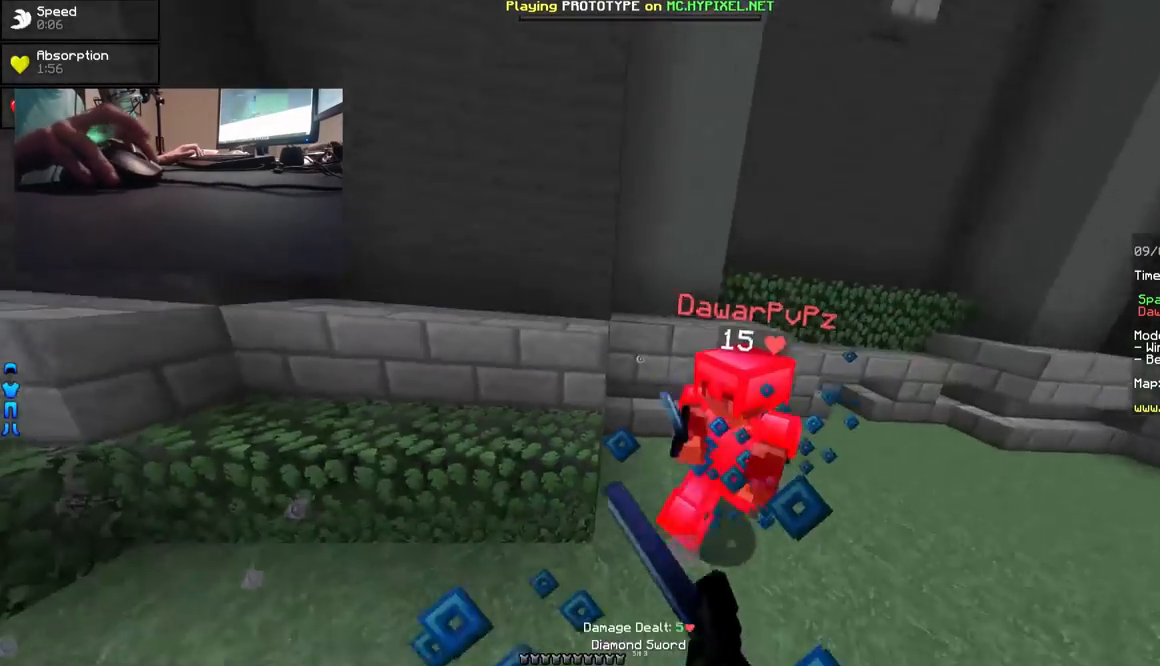
{"keys": ["w"], "mouse": ["left"], "events": [[150, "mouse_left", "up"], [200, "mouse_left", "down"], [250, "mouse_left", "up"], [300, "mouse_left", "down"], [367, "mouse_left", "up"], [400, "mouse_left", "down"], [450, "mouse_left", "up"], [500, "d", "up"], [500, "mouse_left", "down"]]}
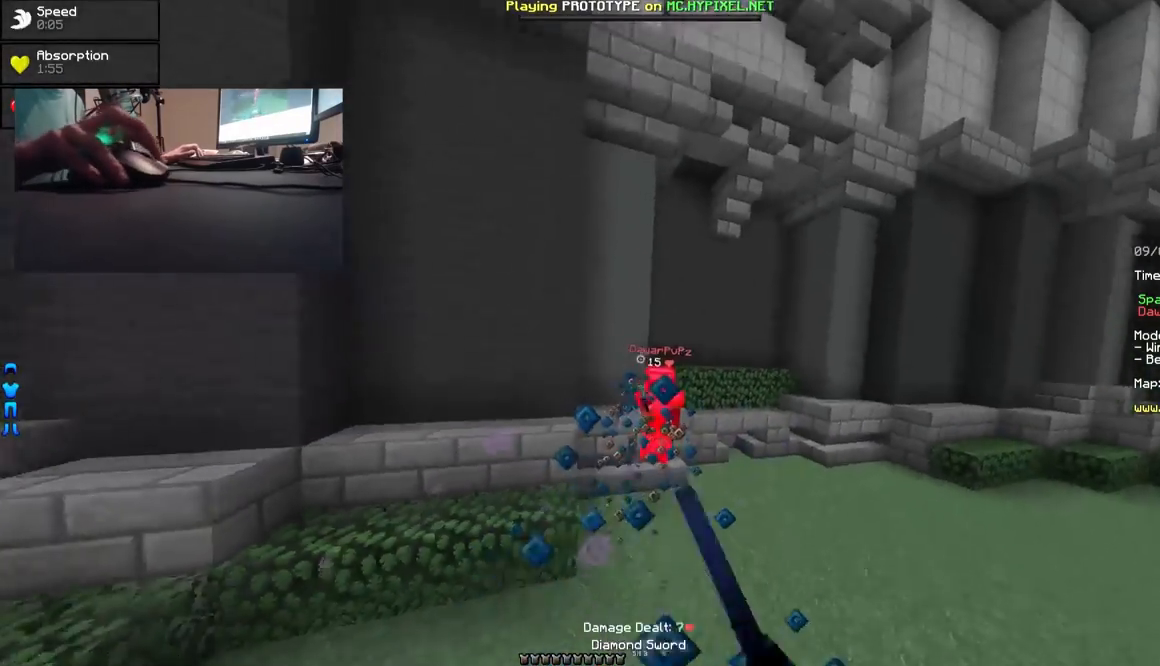
{"keys": ["a", "w"], "mouse": [], "events": [[50, "mouse_left", "up"], [250, "mouse_right", "down"], [300, "mouse_right", "up"], [350, "w", "up"], [450, "a", "down"], [500, "w", "down"]]}
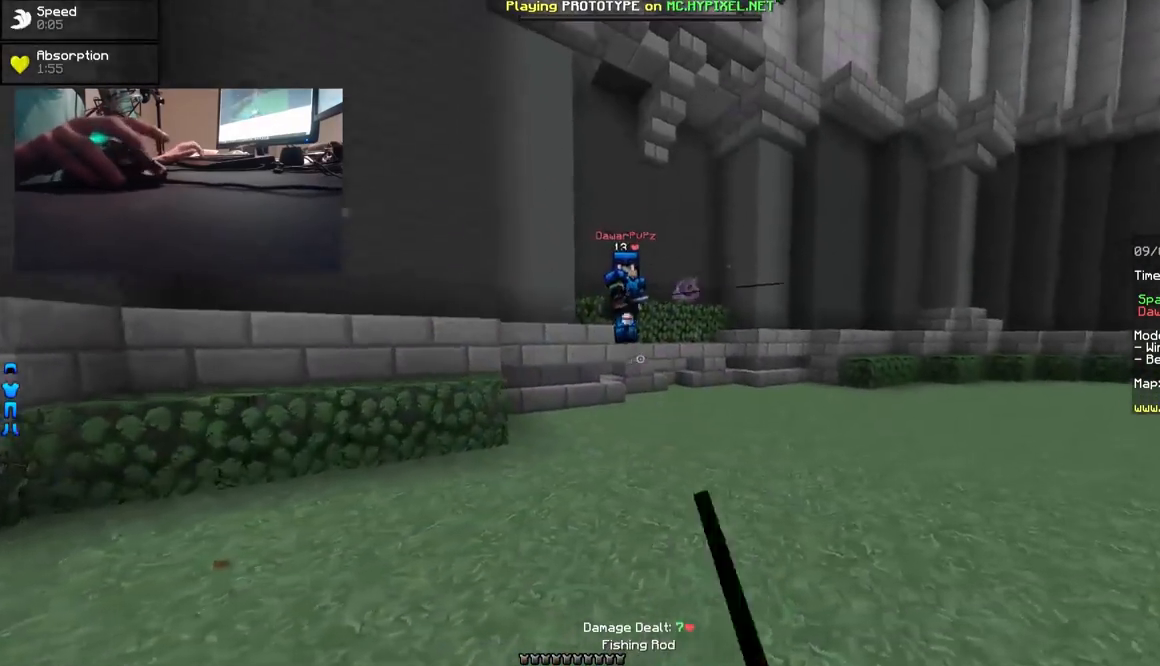
{"keys": ["d"], "mouse": [], "events": [[50, "a", "up"], [50, "d", "down"], [200, "mouse_right", "down"], [300, "mouse_right", "up"], [350, "mouse_right", "down"], [400, "mouse_right", "up"], [400, "w", "up"]]}
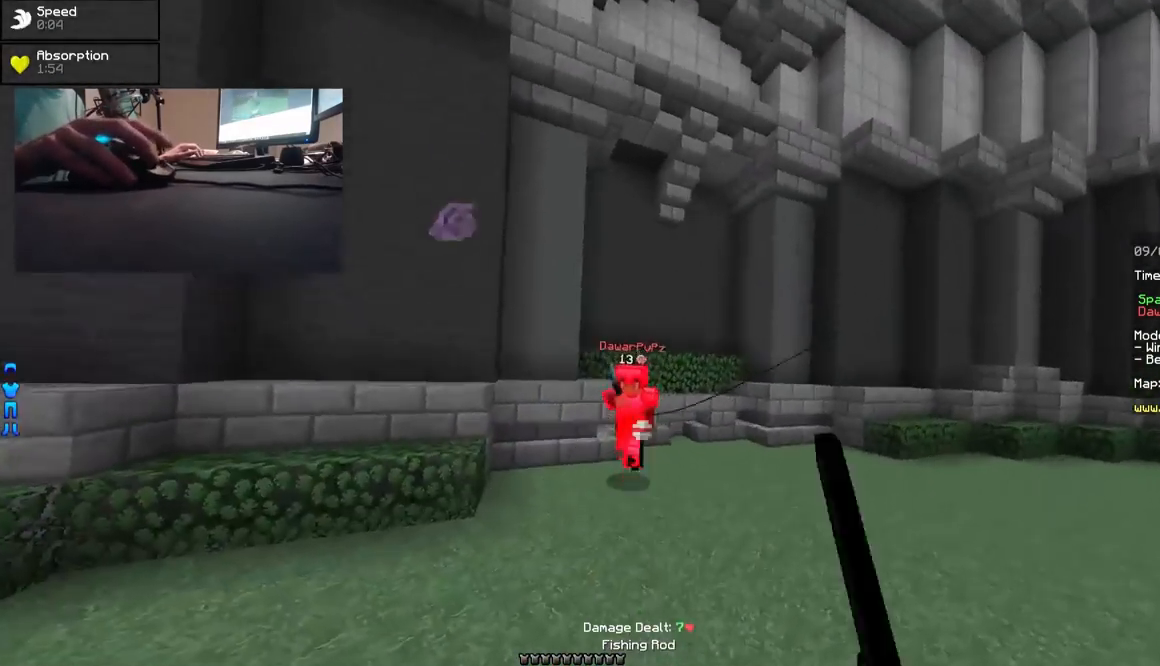
{"keys": ["a", "w"], "mouse": [], "events": [[200, "a", "down"], [200, "mouse_right", "down"], [250, "d", "up"], [250, "mouse_right", "up"], [250, "w", "down"], [300, "mouse_right", "down"], [400, "mouse_right", "up"]]}
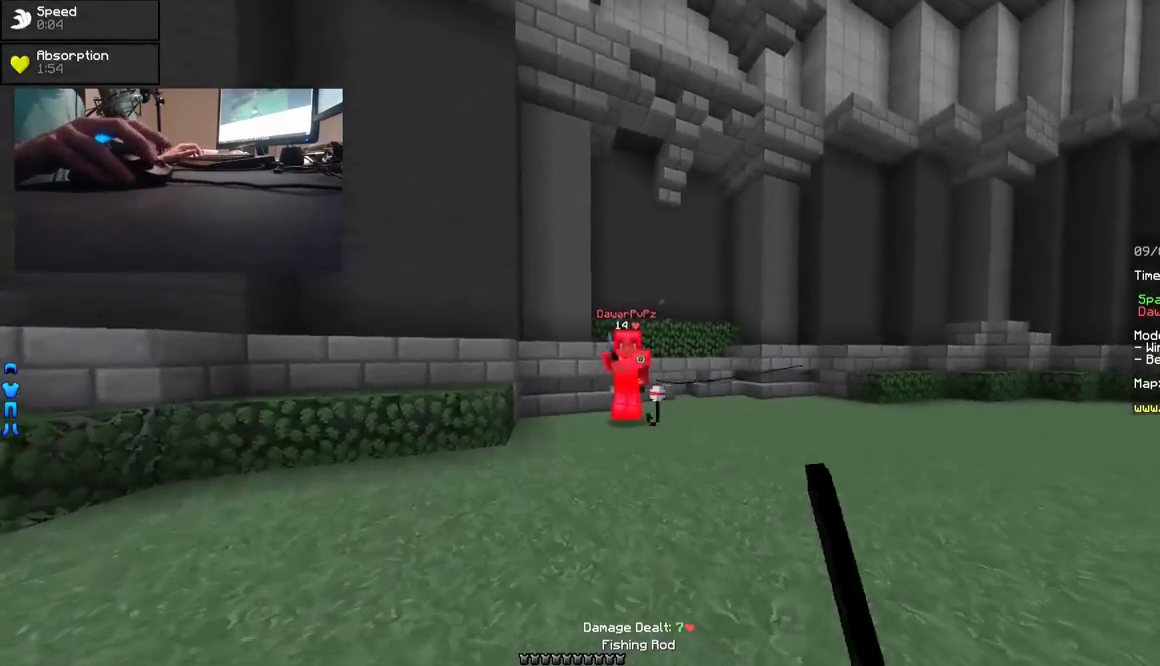
{"keys": ["w"], "mouse": [], "events": [[50, "w", "up"], [150, "mouse_right", "down"], [200, "mouse_right", "up"], [300, "mouse_right", "down"], [300, "w", "down"], [350, "mouse_right", "up"], [500, "a", "up"]]}